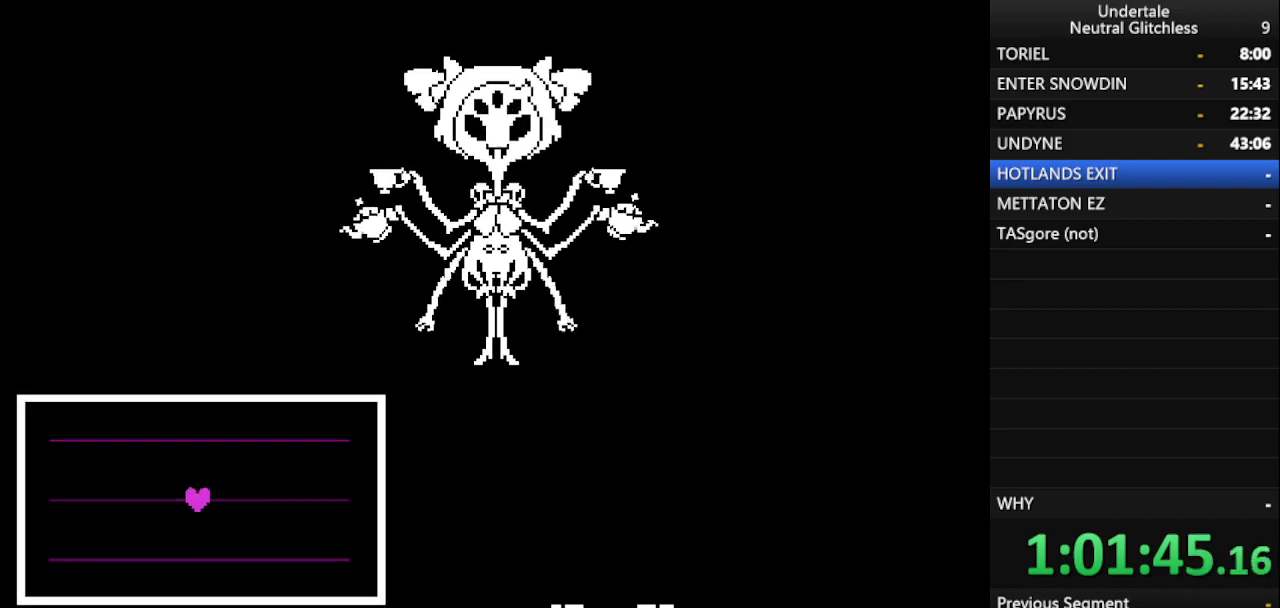
Gameplay with keyboard; each line is a JSON object with the keys held at the frame after it. "events" lists presses ("down") and releases ("up") of "alt", "c", "ctrl", "down", "left", "return", "right", "shift", "space", "up", "x" and "z" between this image and that frame as [ms after this image, input, new state], when the widget could be followed in between. No other keys are recorded. Mouse input is not recorded.
{"keys": ["right"], "events": [[433, "right", "down"]]}
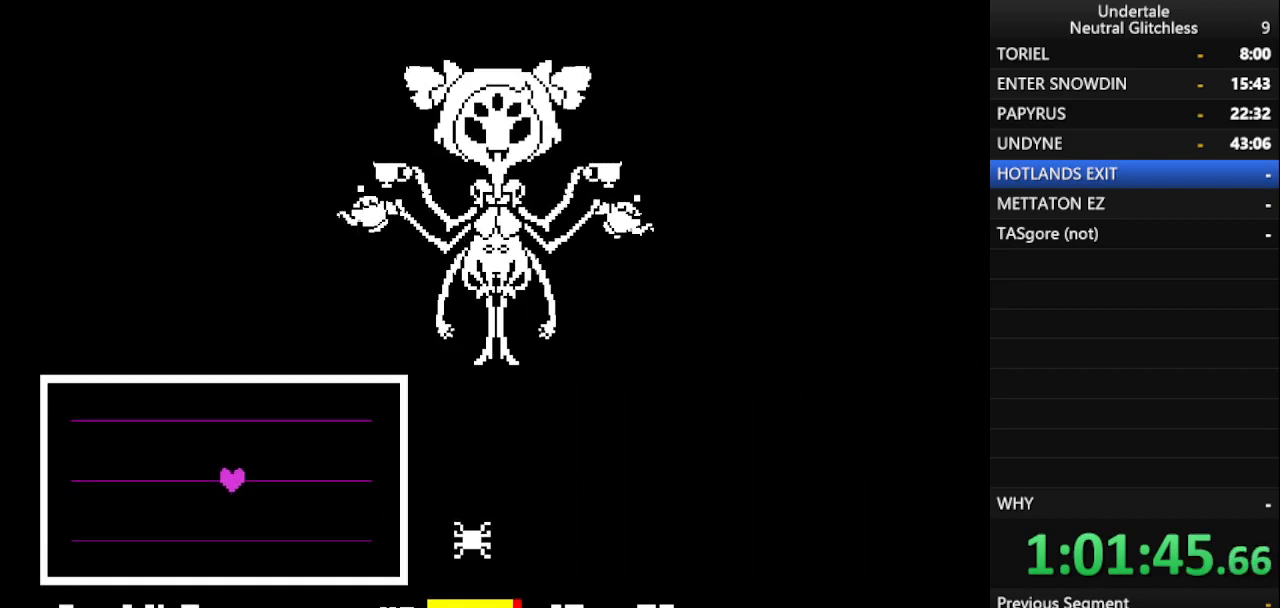
{"keys": [], "events": [[83, "right", "up"], [300, "right", "down"], [450, "right", "up"]]}
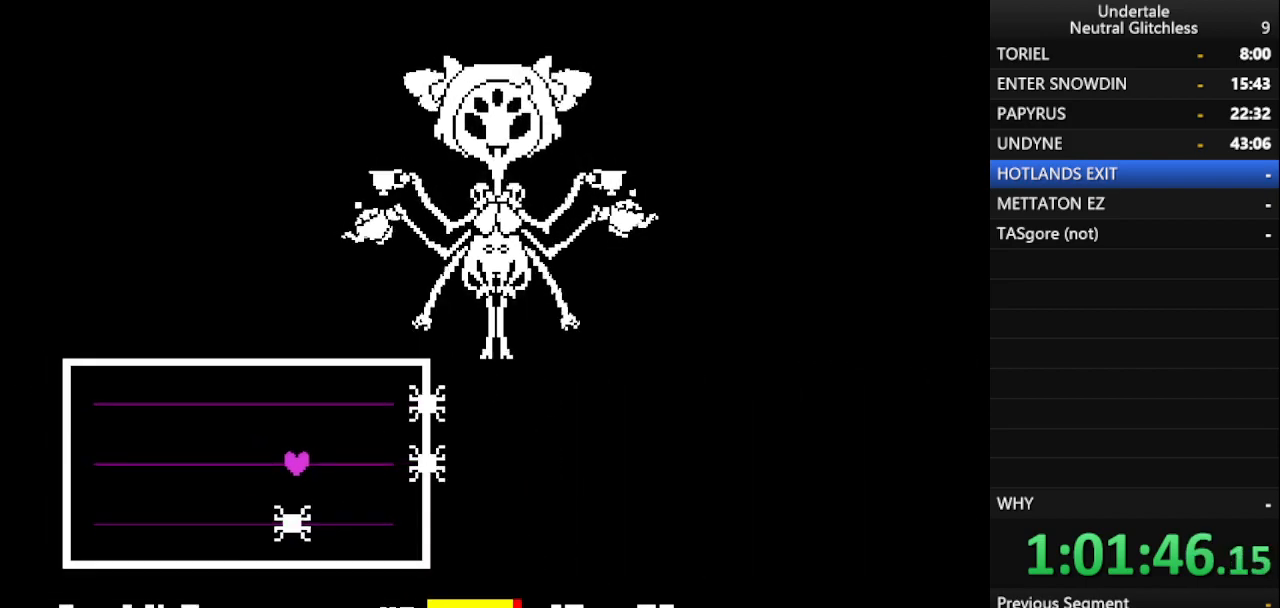
{"keys": ["up"], "events": [[83, "down", "down"], [233, "down", "up"], [417, "up", "down"]]}
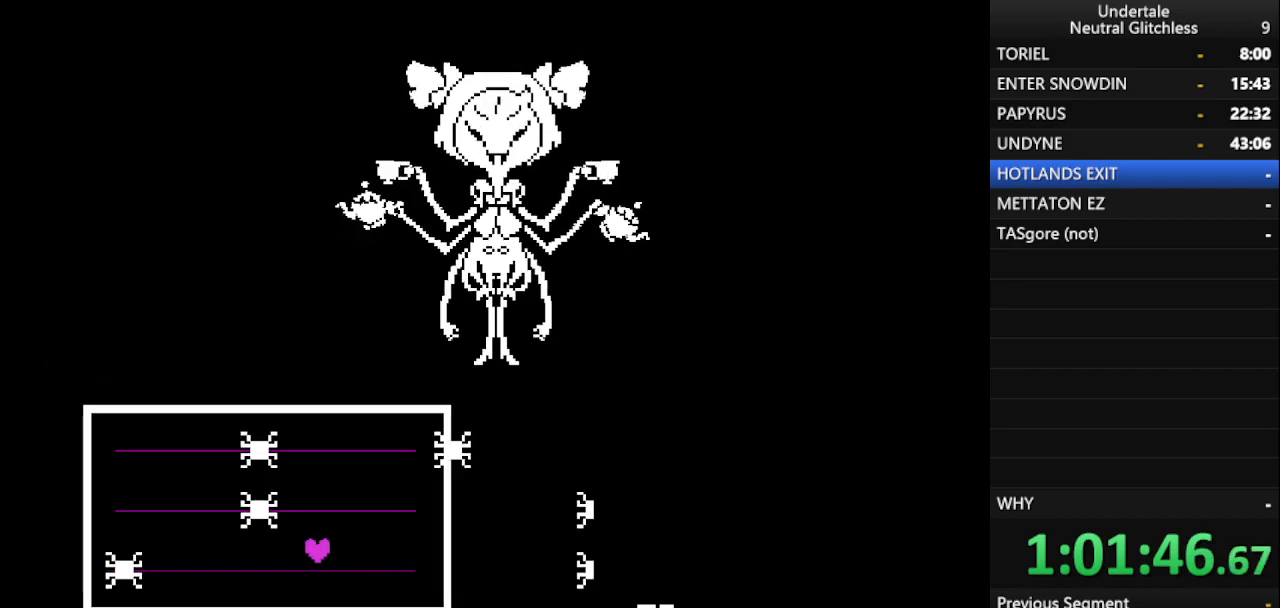
{"keys": [], "events": [[50, "up", "up"], [300, "up", "down"], [483, "up", "up"]]}
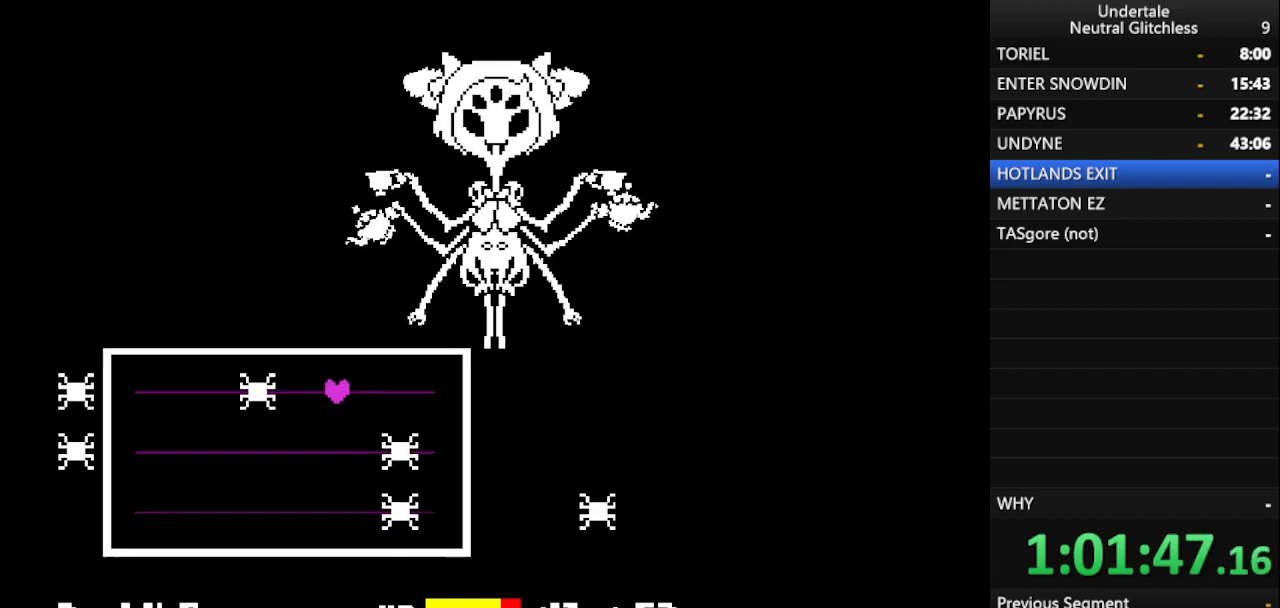
{"keys": [], "events": [[400, "down", "down"], [500, "down", "up"]]}
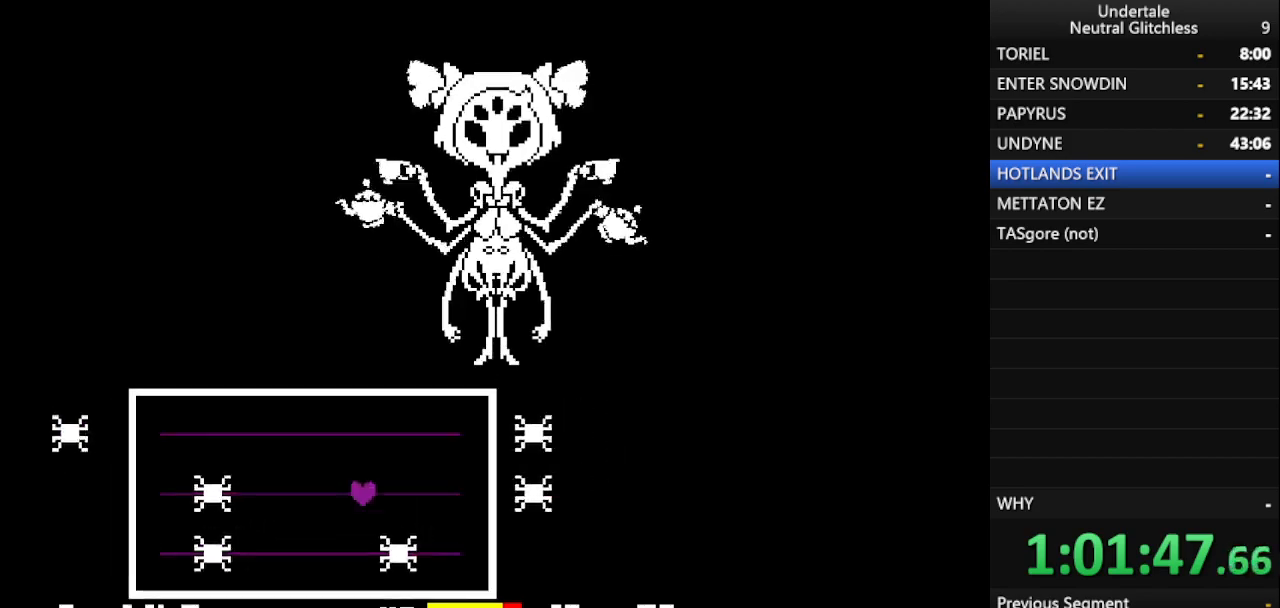
{"keys": [], "events": [[133, "down", "down"], [267, "down", "up"]]}
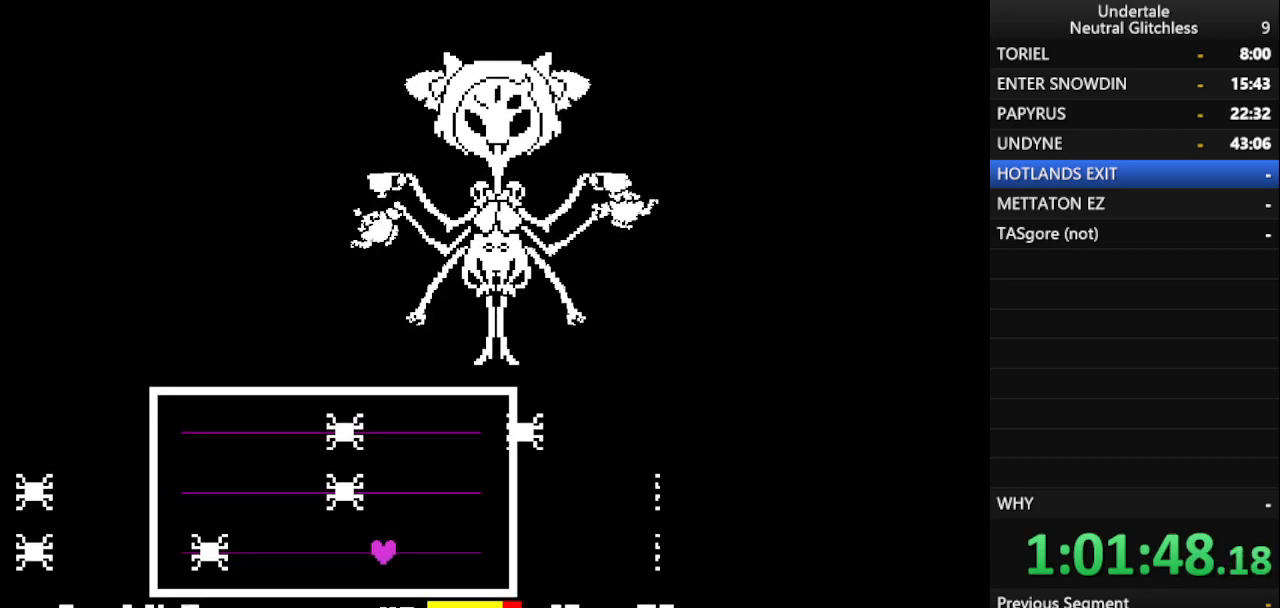
{"keys": ["up"], "events": [[150, "up", "down"], [250, "up", "up"], [433, "up", "down"]]}
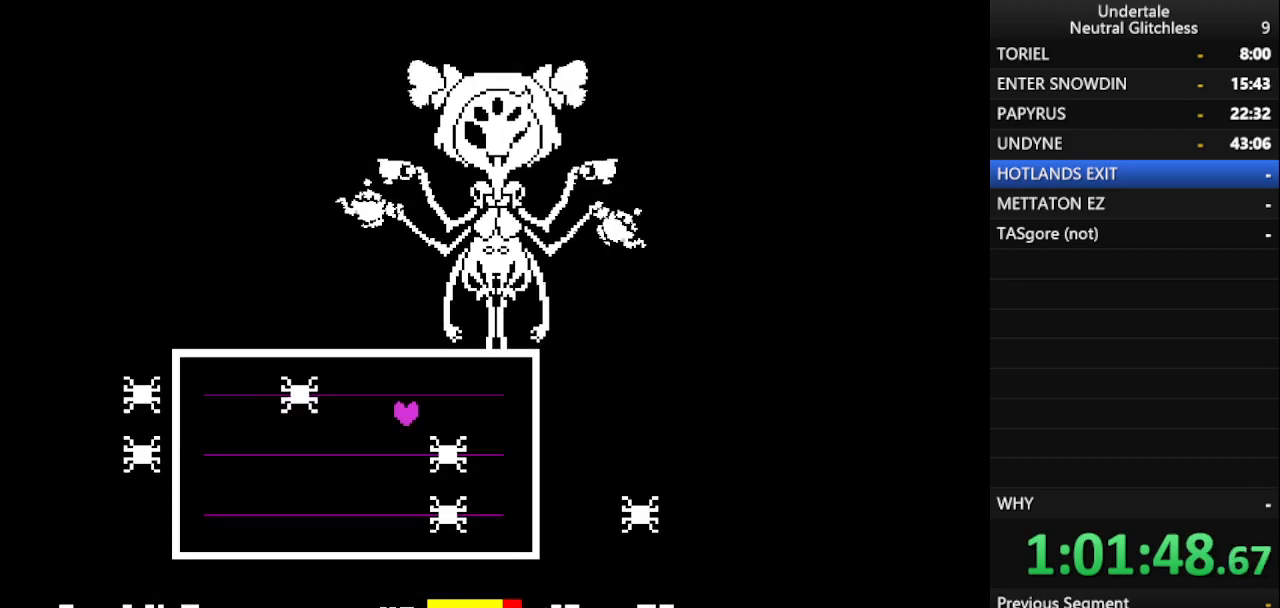
{"keys": [], "events": [[67, "up", "up"], [300, "down", "down"], [450, "down", "up"]]}
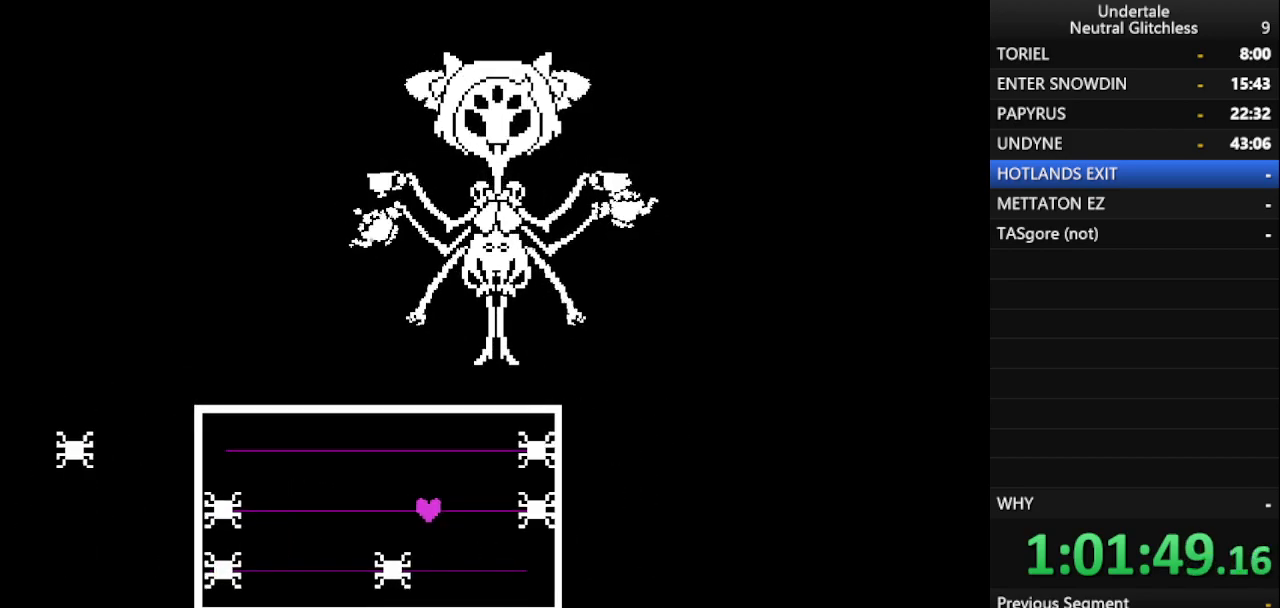
{"keys": ["up"], "events": [[50, "down", "down"], [183, "down", "up"], [417, "up", "down"]]}
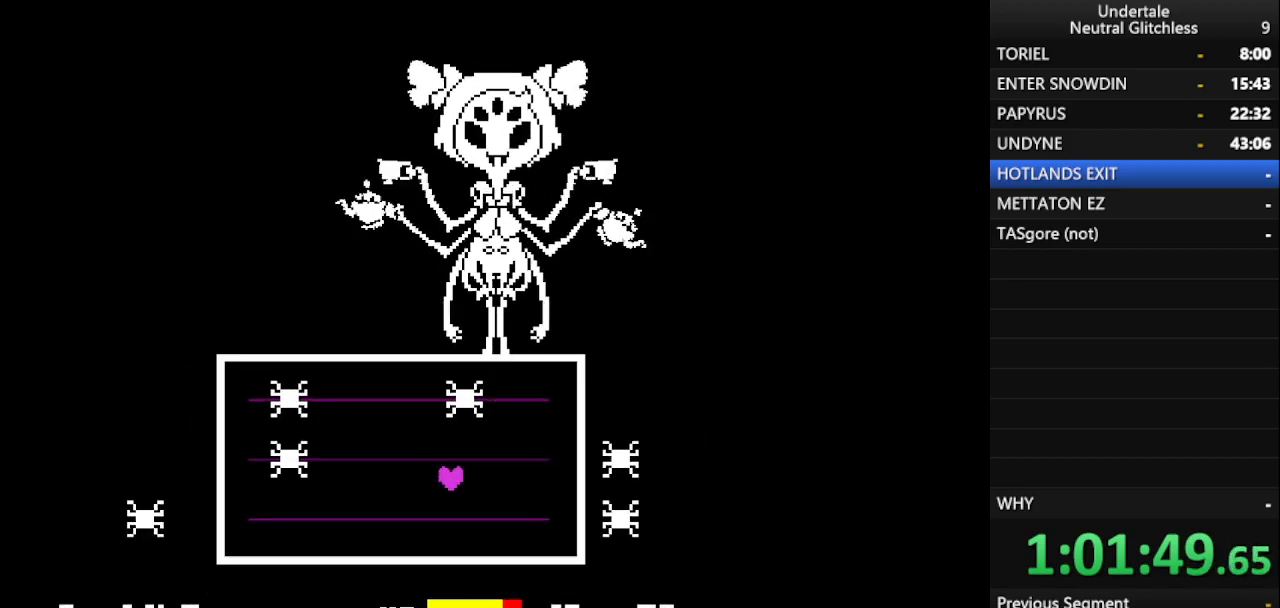
{"keys": ["down"], "events": [[67, "up", "up"], [200, "up", "down"], [333, "up", "up"], [483, "down", "down"]]}
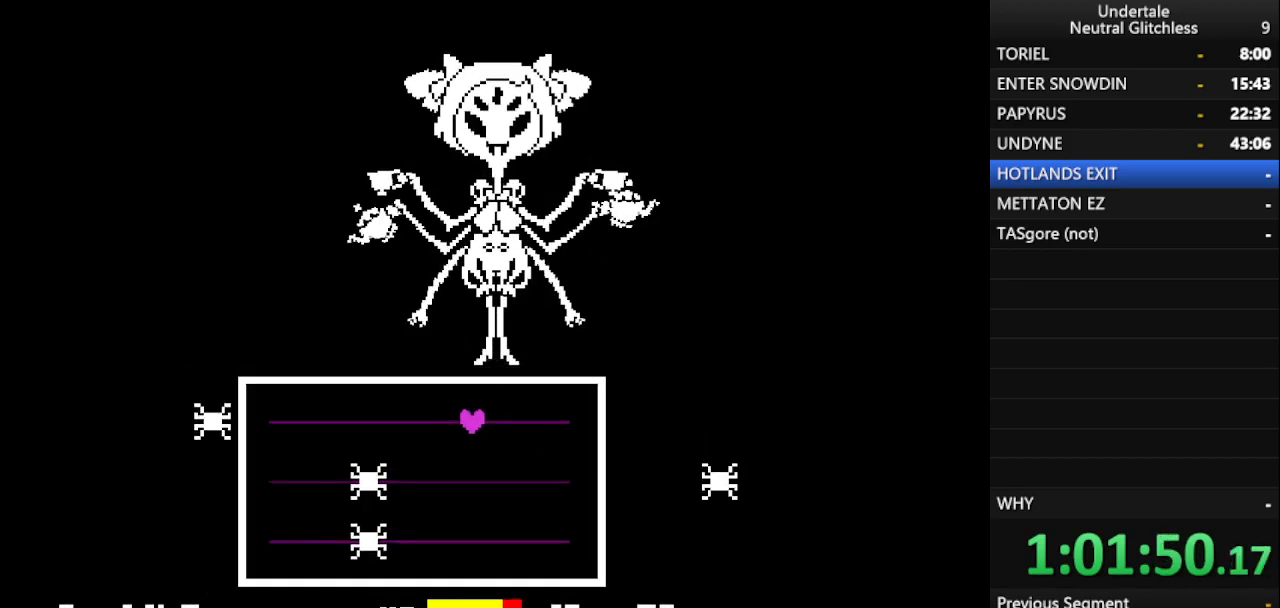
{"keys": [], "events": [[167, "down", "up"], [267, "down", "down"], [400, "down", "up"]]}
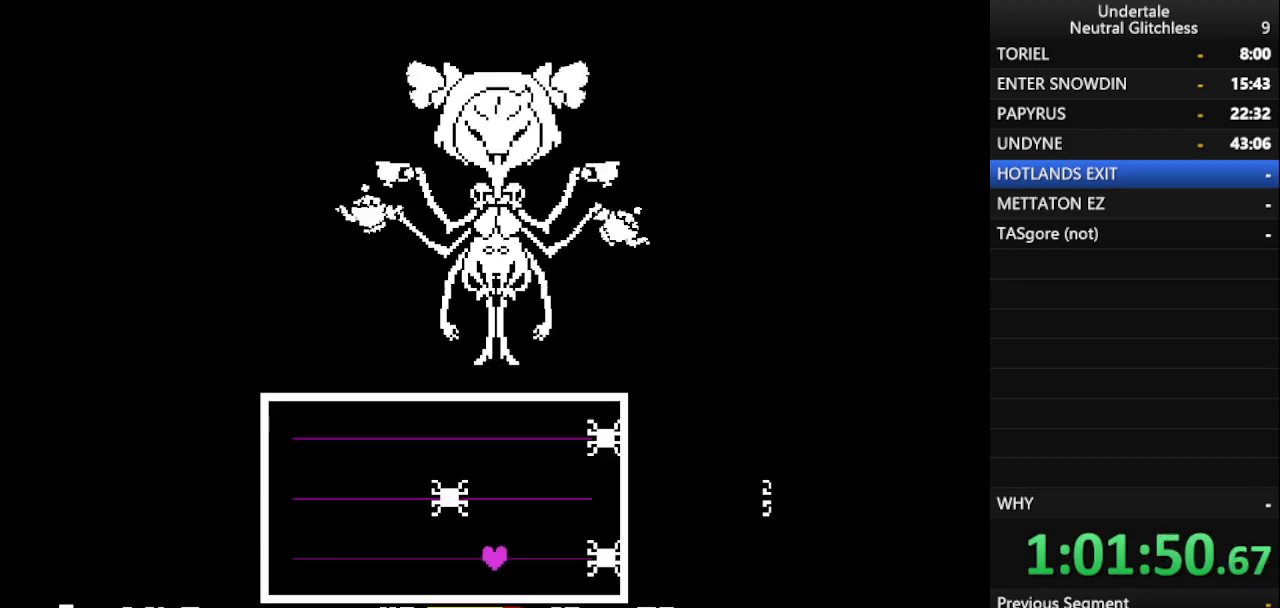
{"keys": [], "events": [[33, "up", "down"], [183, "up", "up"], [283, "down", "down"], [433, "down", "up"]]}
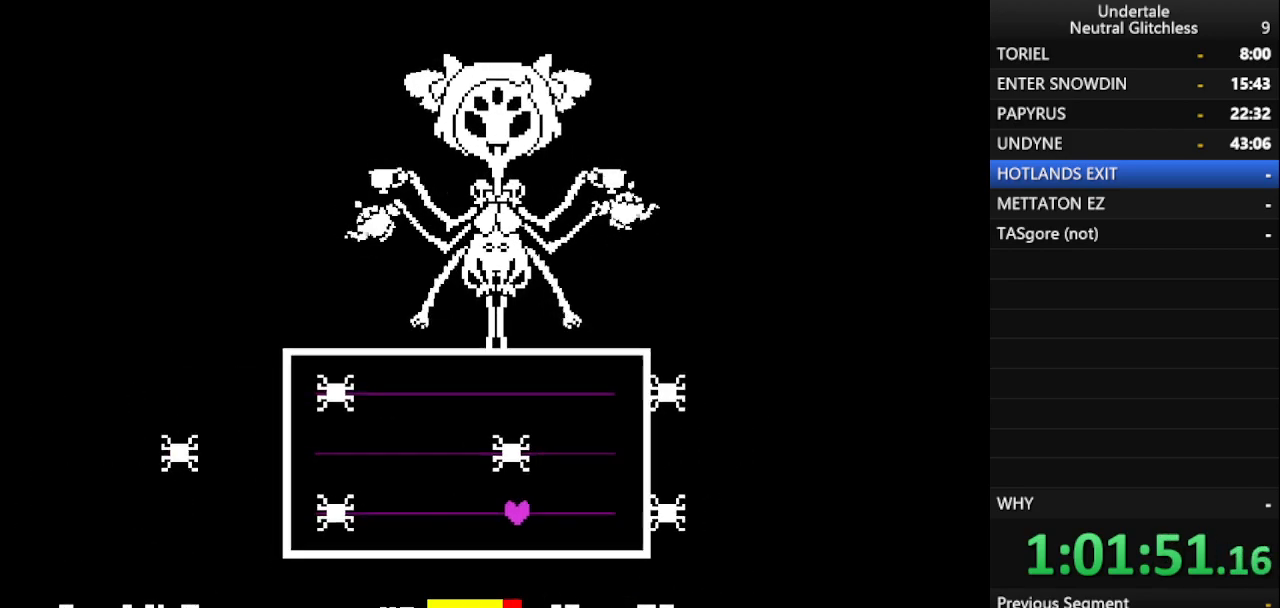
{"keys": [], "events": [[17, "up", "down"], [150, "up", "up"], [300, "down", "down"], [433, "down", "up"]]}
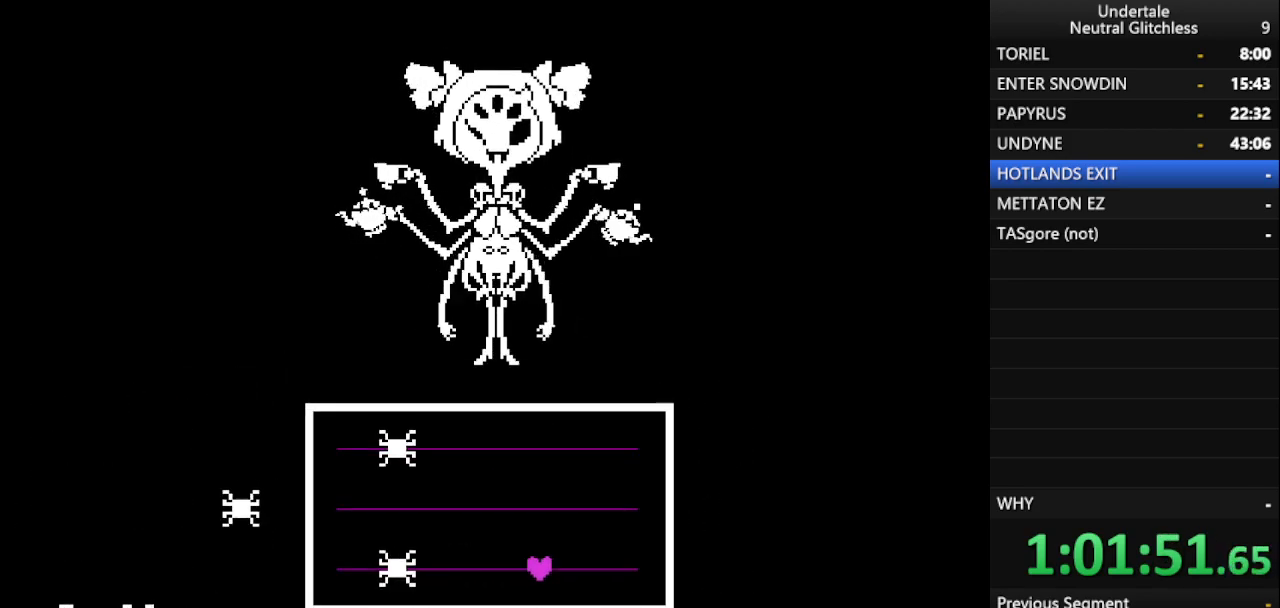
{"keys": [], "events": []}
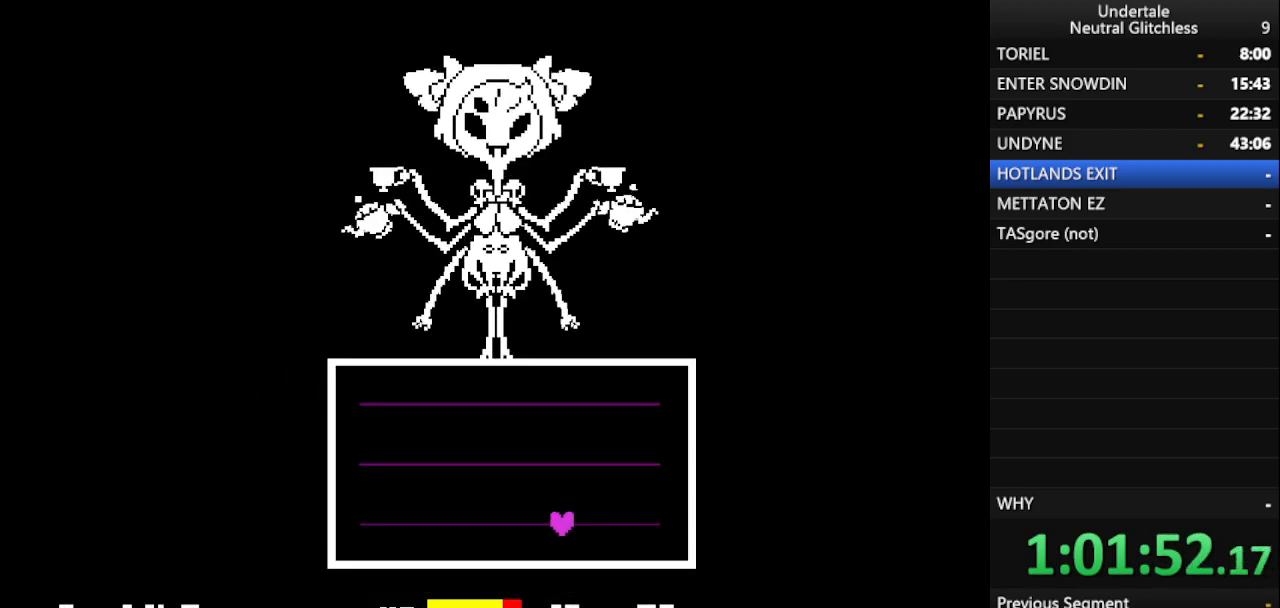
{"keys": ["left"], "events": [[50, "left", "down"], [183, "left", "up"], [367, "left", "down"]]}
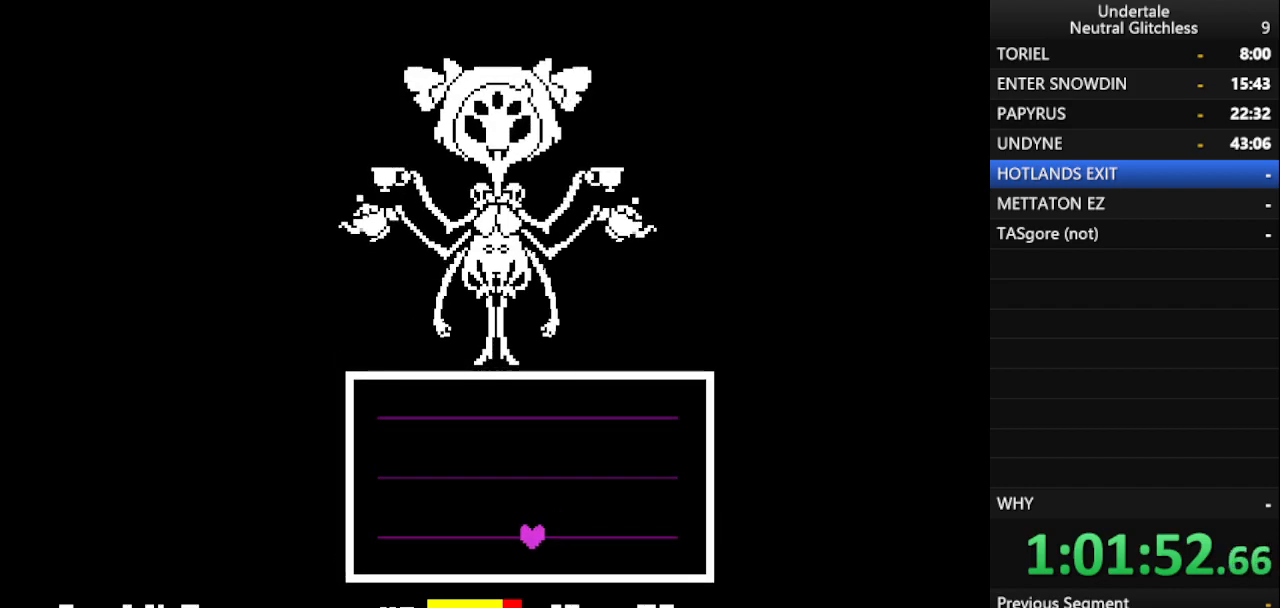
{"keys": [], "events": [[17, "left", "up"]]}
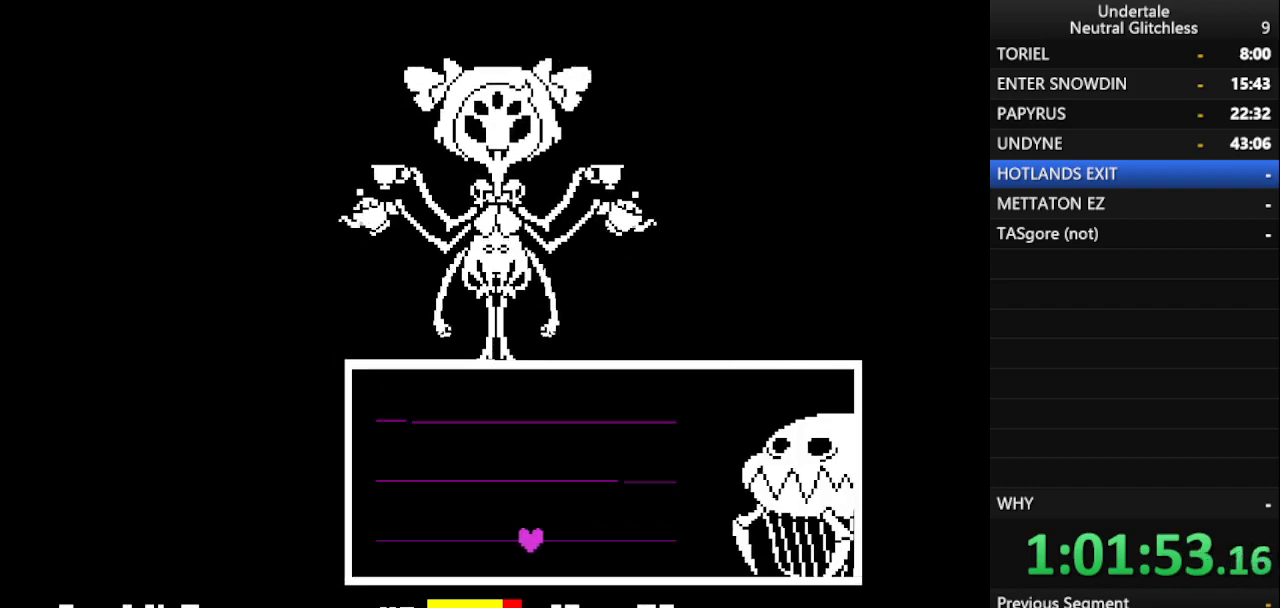
{"keys": [], "events": []}
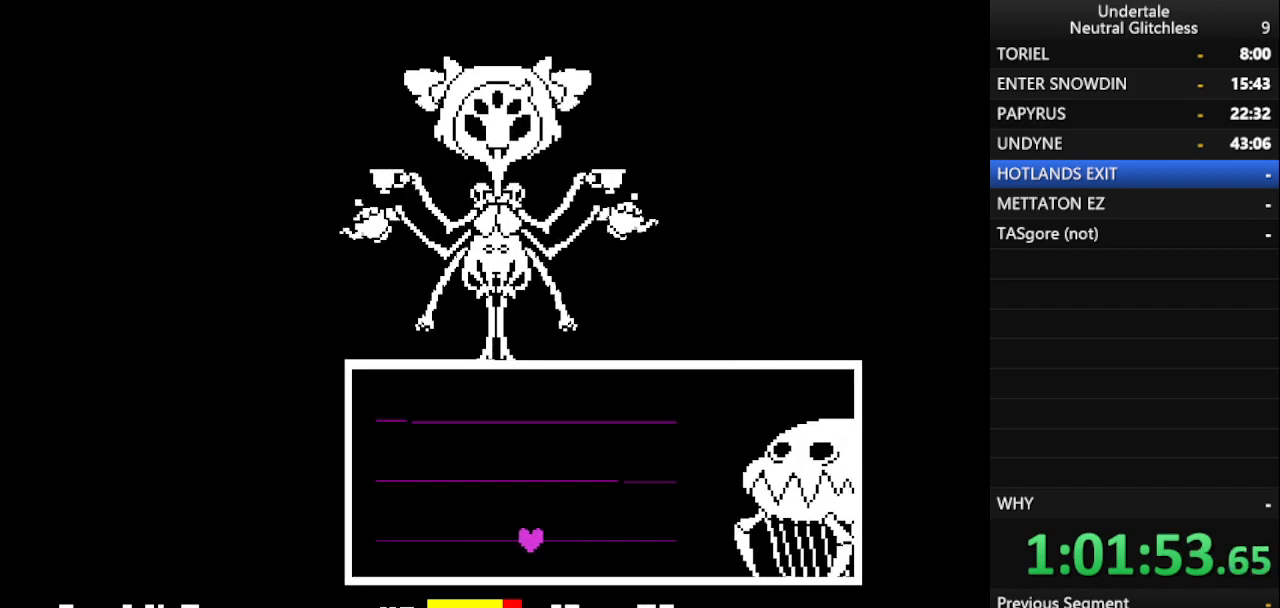
{"keys": ["shift"], "events": [[183, "return", "down"], [283, "return", "up"], [383, "shift", "down"]]}
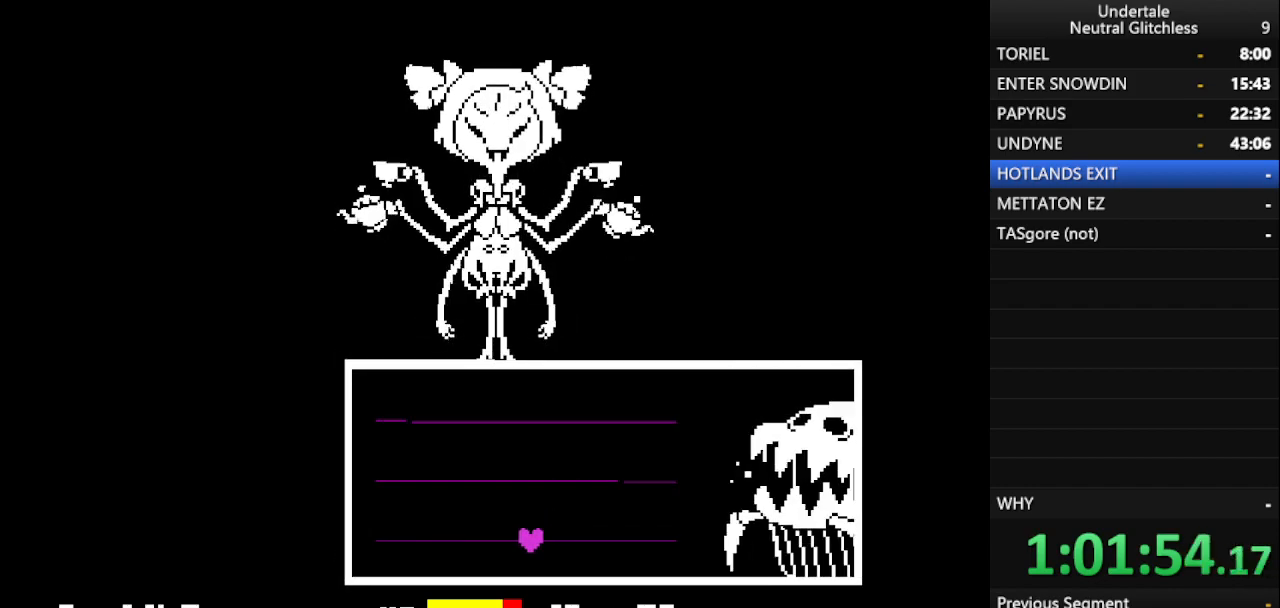
{"keys": ["shift"], "events": [[33, "shift", "up"], [83, "return", "down"], [267, "return", "up"], [500, "shift", "down"]]}
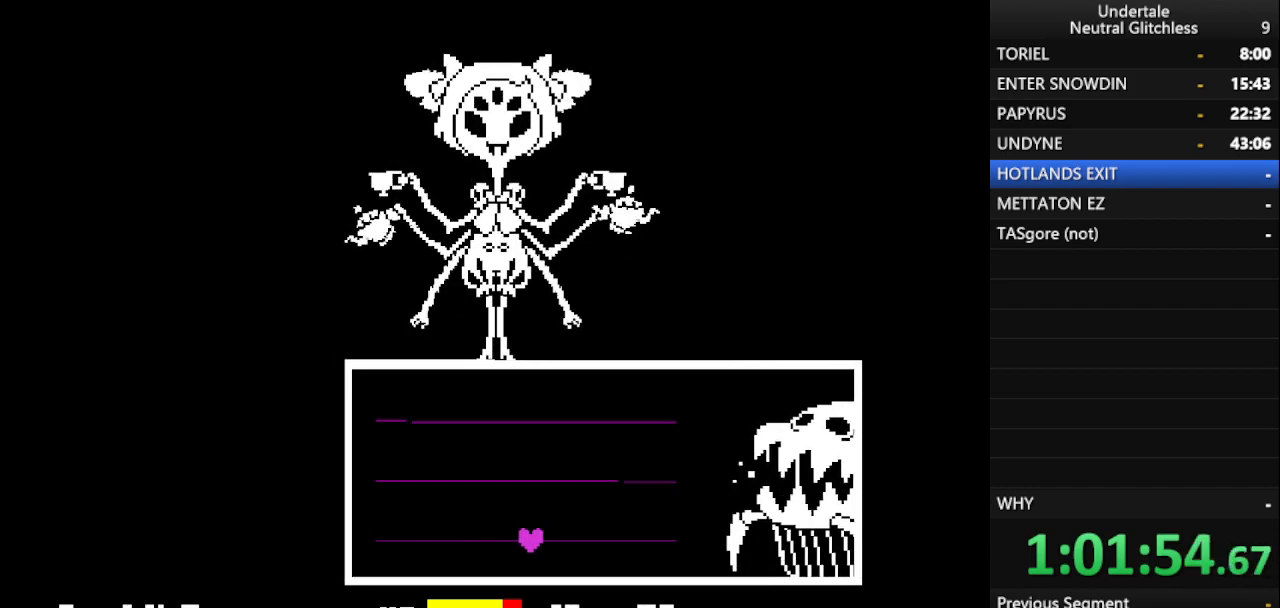
{"keys": ["shift"], "events": [[83, "return", "down"], [133, "shift", "up"], [317, "return", "up"], [417, "shift", "down"]]}
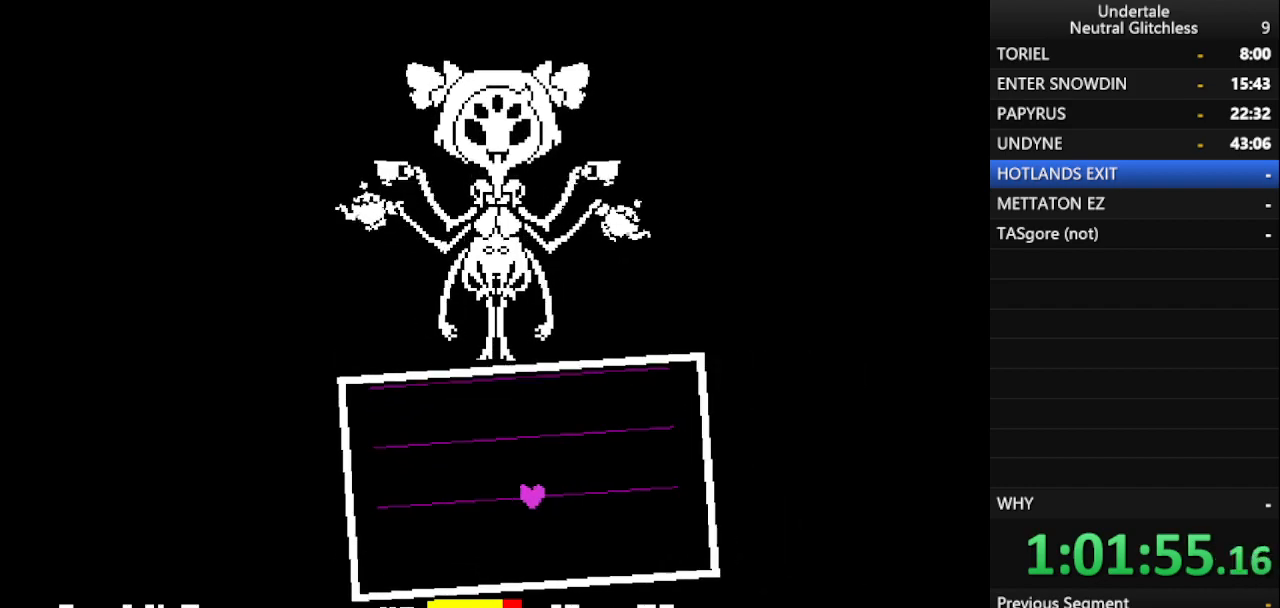
{"keys": [], "events": [[50, "return", "down"], [50, "shift", "up"], [100, "return", "up"]]}
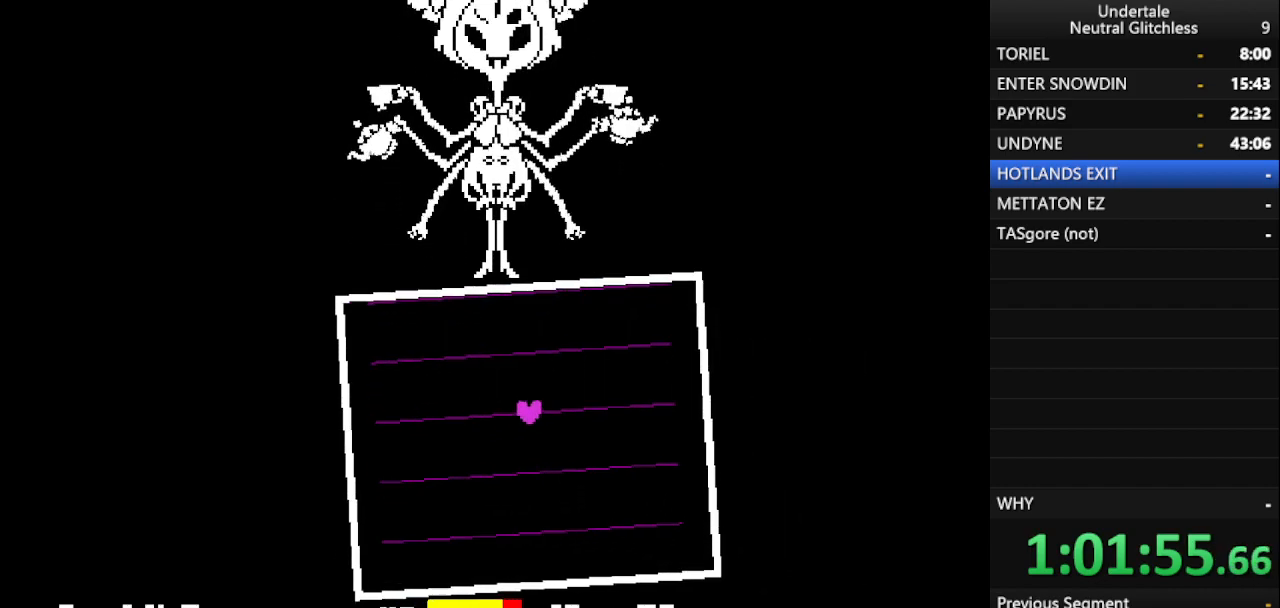
{"keys": [], "events": []}
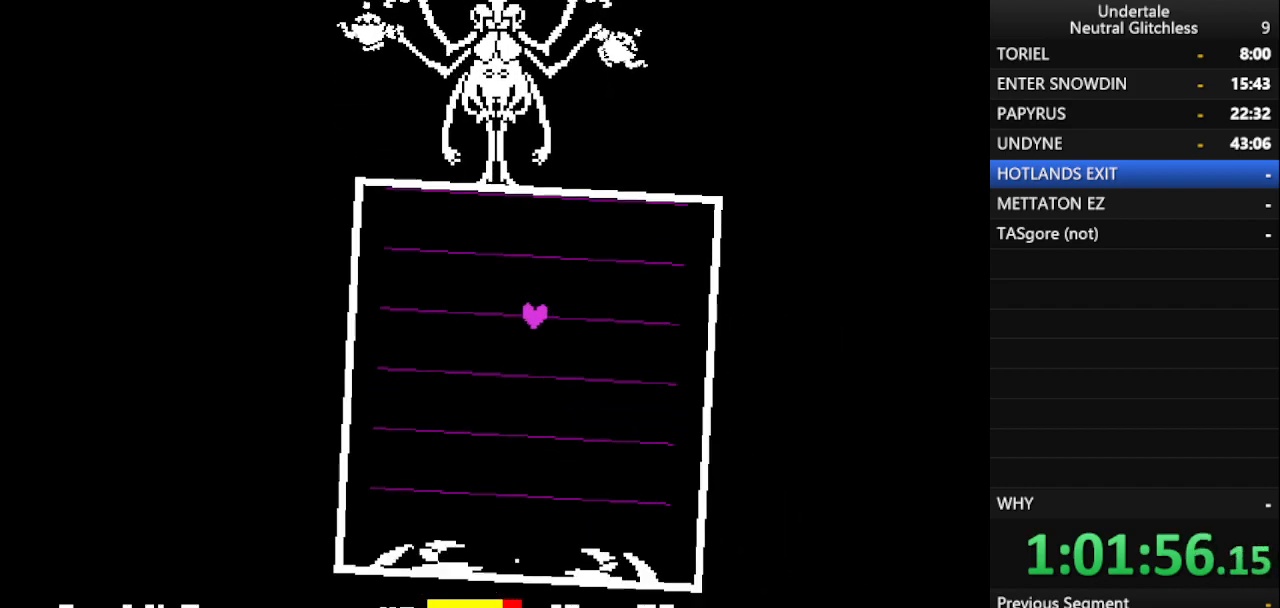
{"keys": [], "events": []}
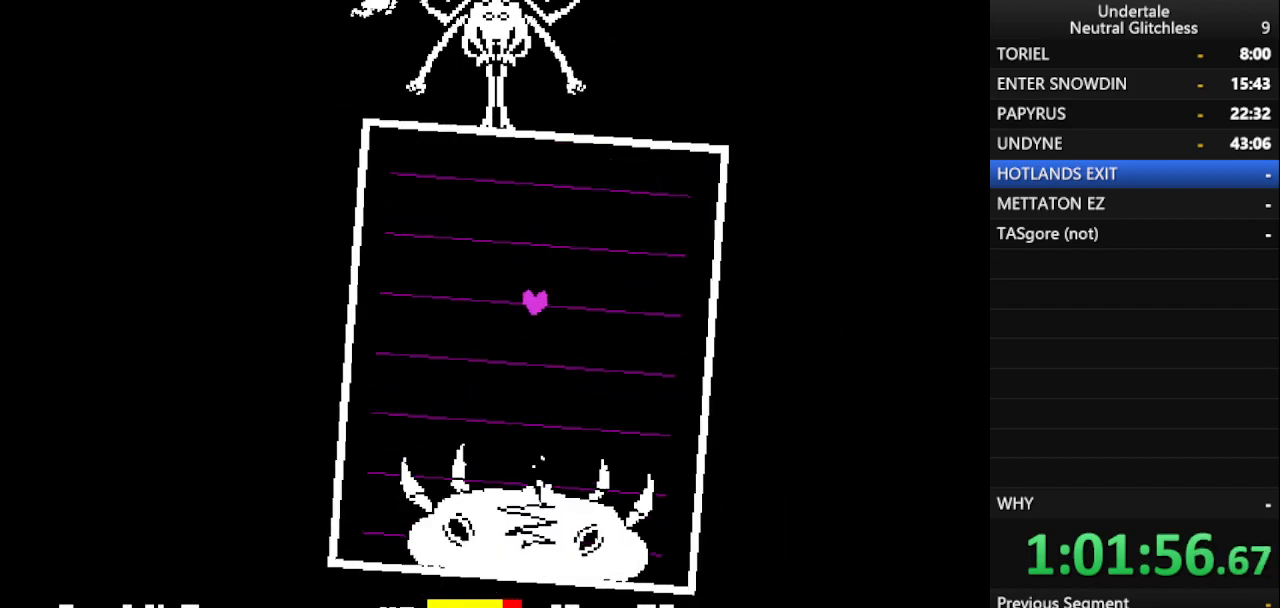
{"keys": ["right"], "events": [[333, "right", "down"]]}
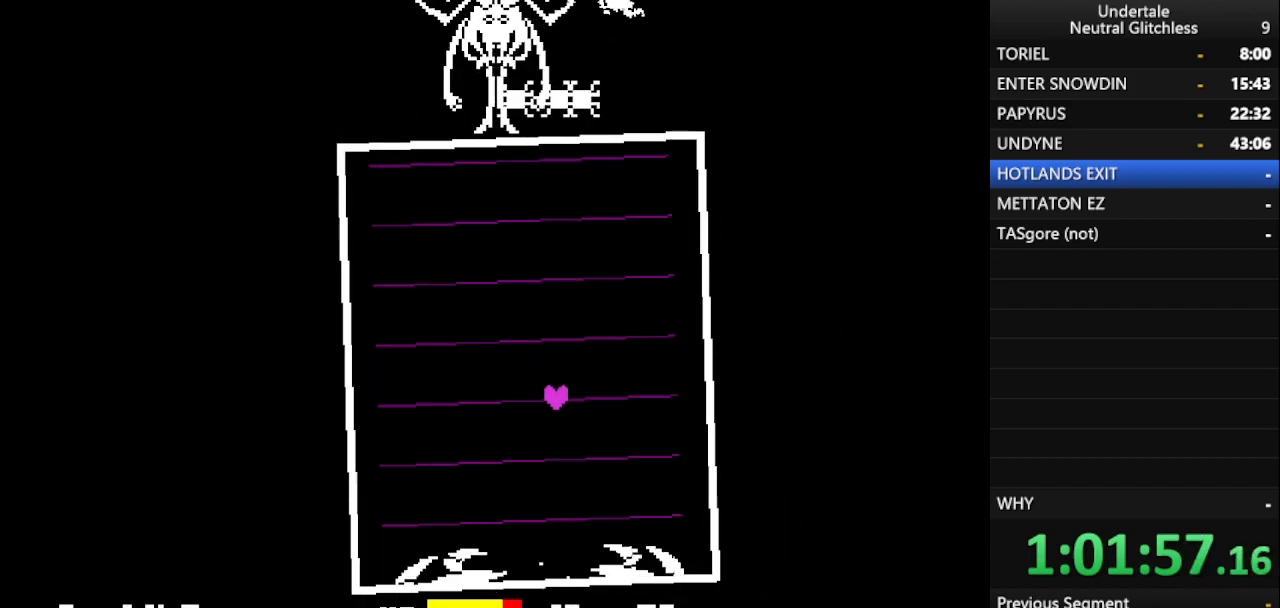
{"keys": ["left"], "events": [[117, "right", "up"], [117, "up", "down"], [267, "left", "down"], [267, "up", "up"], [400, "up", "down"], [500, "up", "up"]]}
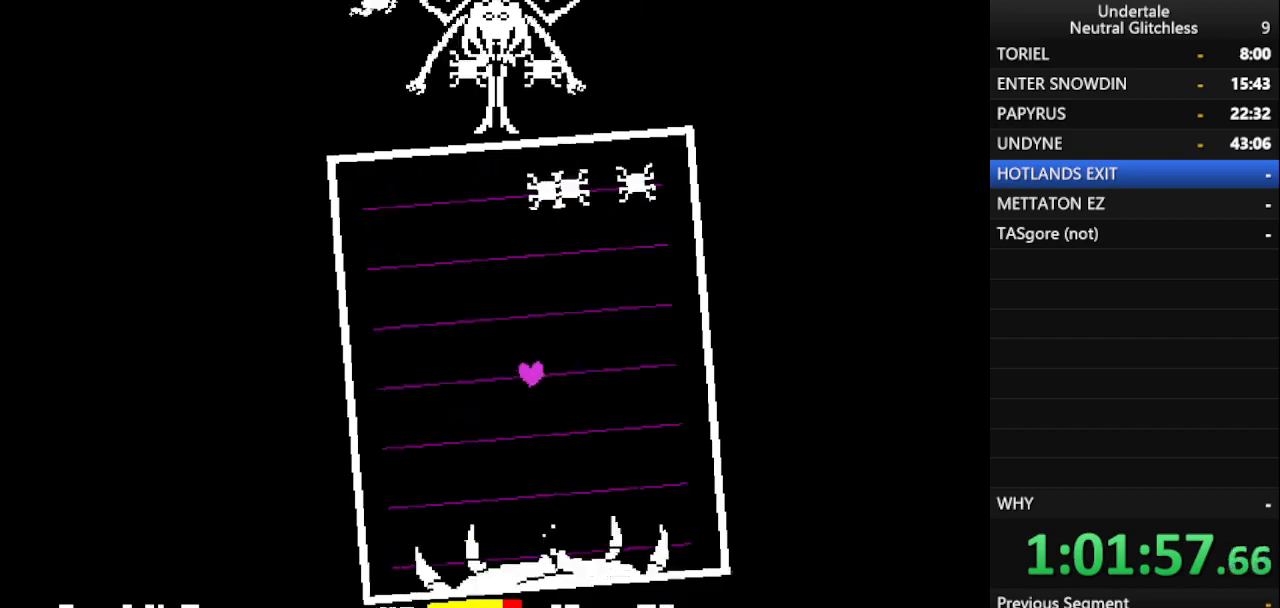
{"keys": ["left", "up"], "events": [[83, "up", "down"], [183, "up", "up"], [317, "up", "down"], [417, "up", "up"], [467, "up", "down"]]}
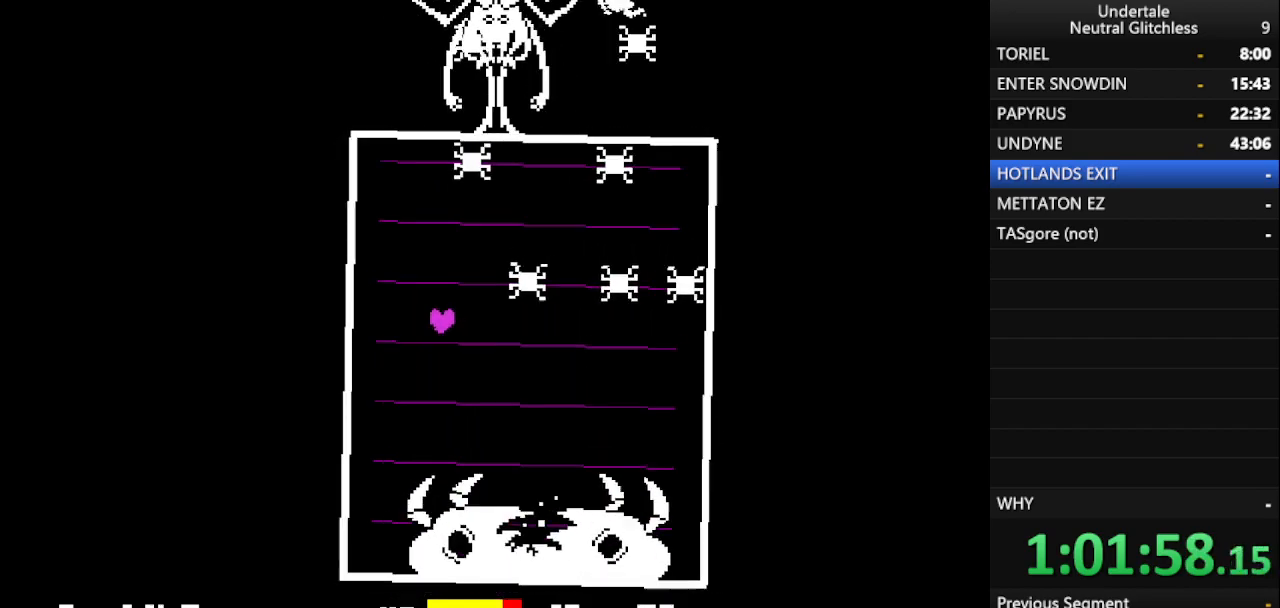
{"keys": ["right"], "events": [[67, "left", "up"], [67, "up", "up"], [200, "right", "down"], [300, "up", "down"], [350, "right", "up"], [350, "up", "up"], [433, "right", "down"]]}
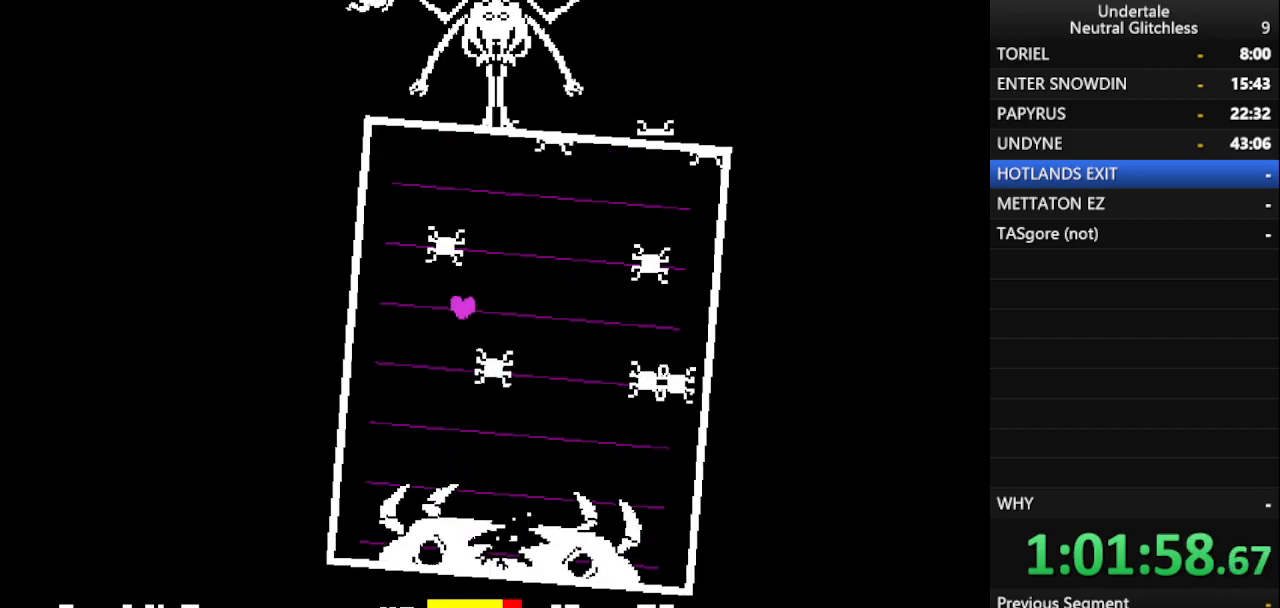
{"keys": [], "events": [[67, "right", "up"], [217, "right", "down"], [350, "right", "up"], [350, "up", "down"], [450, "up", "up"]]}
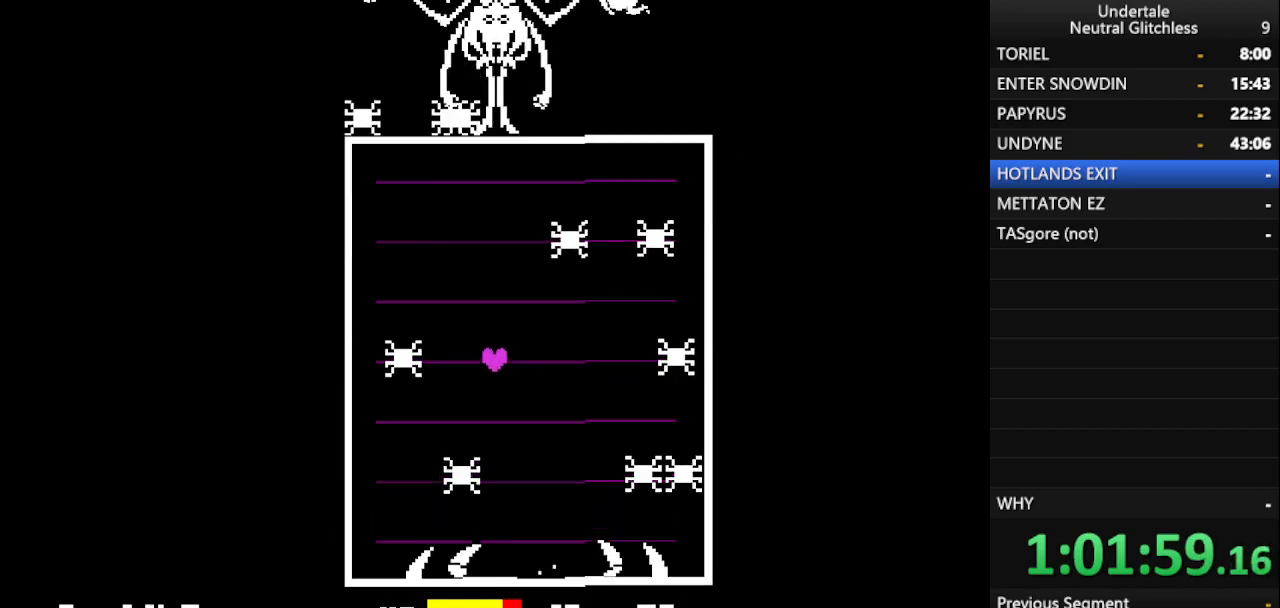
{"keys": [], "events": [[33, "up", "down"], [183, "up", "up"], [233, "up", "down"], [283, "right", "down"], [367, "up", "up"], [467, "right", "up"]]}
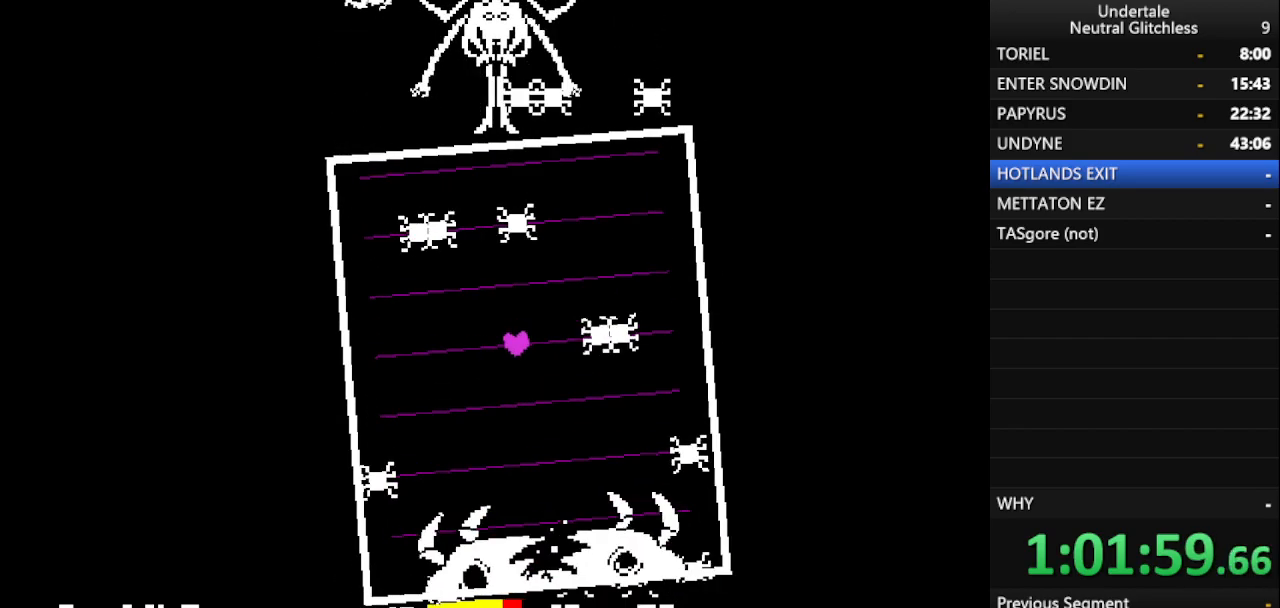
{"keys": [], "events": [[67, "right", "down"], [67, "up", "down"], [150, "right", "up"], [200, "up", "up"], [250, "left", "down"], [333, "left", "up"], [383, "up", "down"], [483, "up", "up"]]}